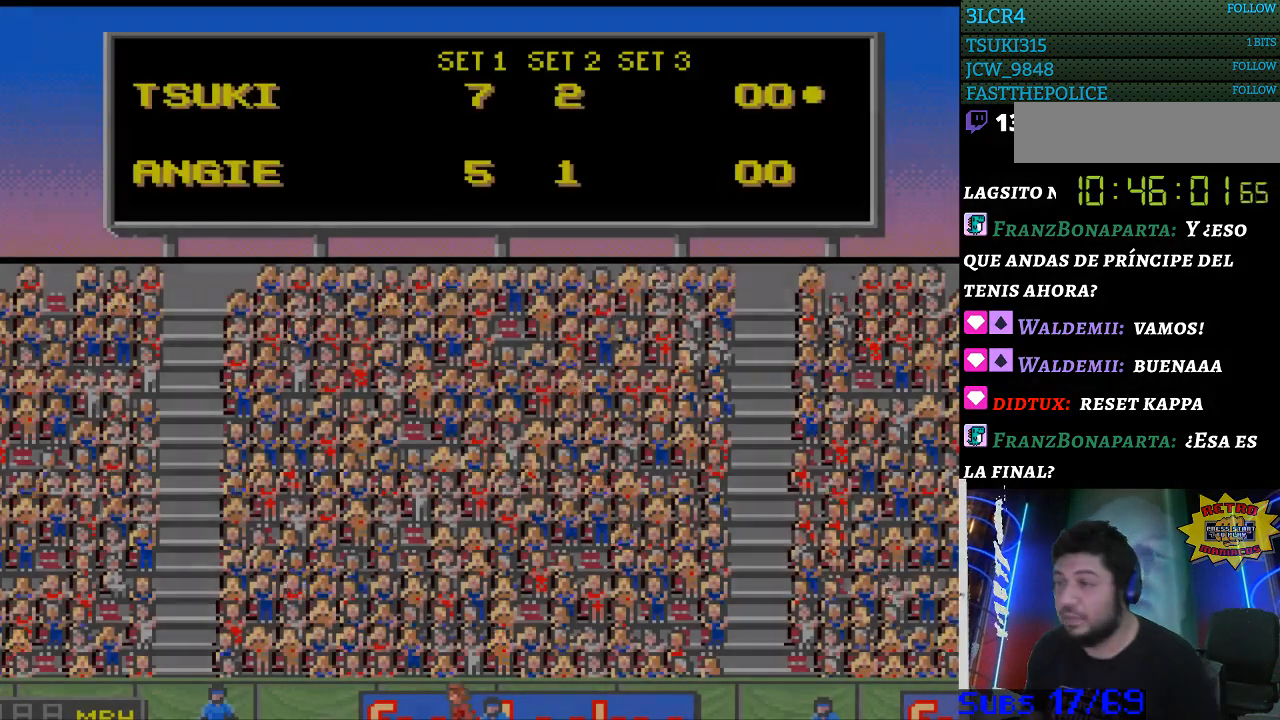
Gameplay with a controller (Nintendo layout); each line is a JSON object with the inputs held at the frame after it. "events" lists button and stick changes between this image and that frame as [ms after this image, input, new state], when the widget could be followed in between. Not read: L3 R3.
{"buttons": ["B"], "events": [[100, "SELECT", "down"], [233, "SELECT", "up"], [400, "B", "down"]]}
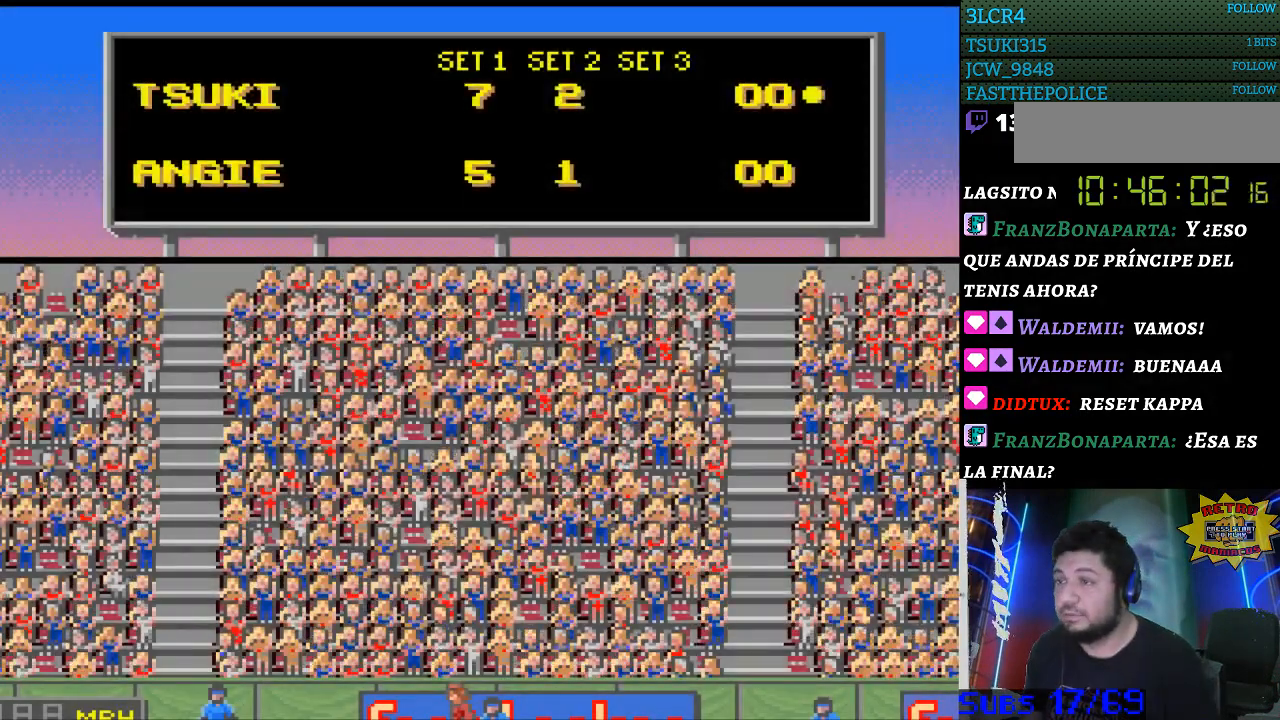
{"buttons": [], "events": [[33, "B", "up"], [100, "B", "down"], [200, "B", "up"], [267, "B", "down"], [367, "B", "up"], [400, "SELECT", "down"], [500, "SELECT", "up"]]}
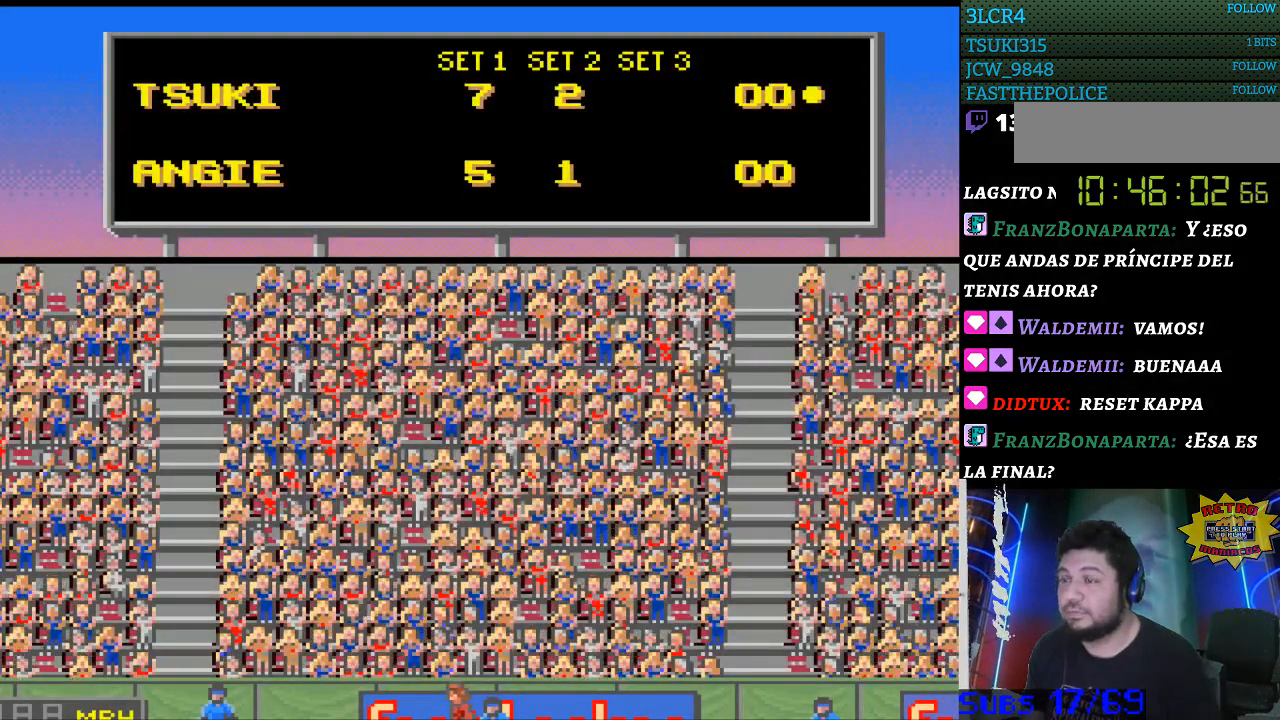
{"buttons": [], "events": [[100, "SELECT", "down"], [167, "SELECT", "up"], [233, "SELECT", "down"], [333, "SELECT", "up"], [433, "SELECT", "down"], [500, "SELECT", "up"]]}
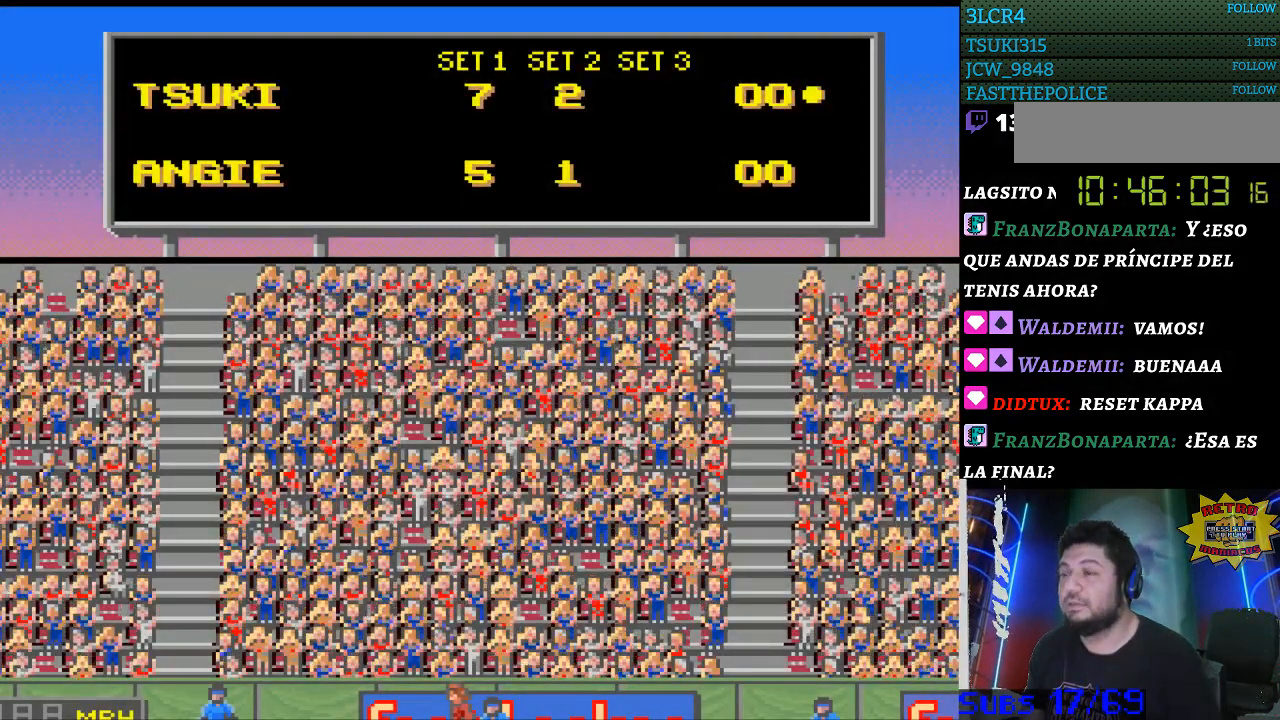
{"buttons": ["SELECT"], "events": [[100, "SELECT", "down"], [200, "SELECT", "up"], [267, "SELECT", "down"], [367, "B", "down"], [367, "SELECT", "up"], [467, "B", "up"], [467, "SELECT", "down"]]}
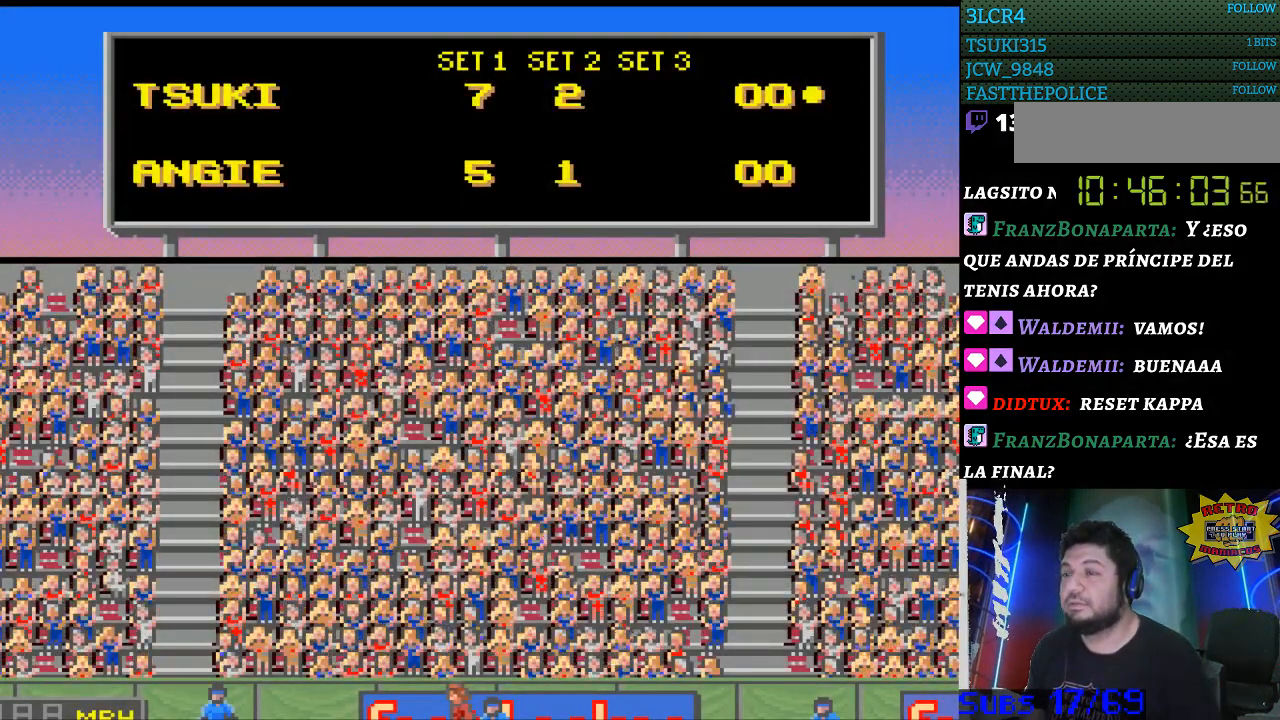
{"buttons": ["B"], "events": [[67, "B", "down"], [67, "SELECT", "up"], [133, "SELECT", "down"], [200, "B", "up"], [267, "SELECT", "up"], [333, "SELECT", "down"], [433, "B", "down"], [467, "SELECT", "up"]]}
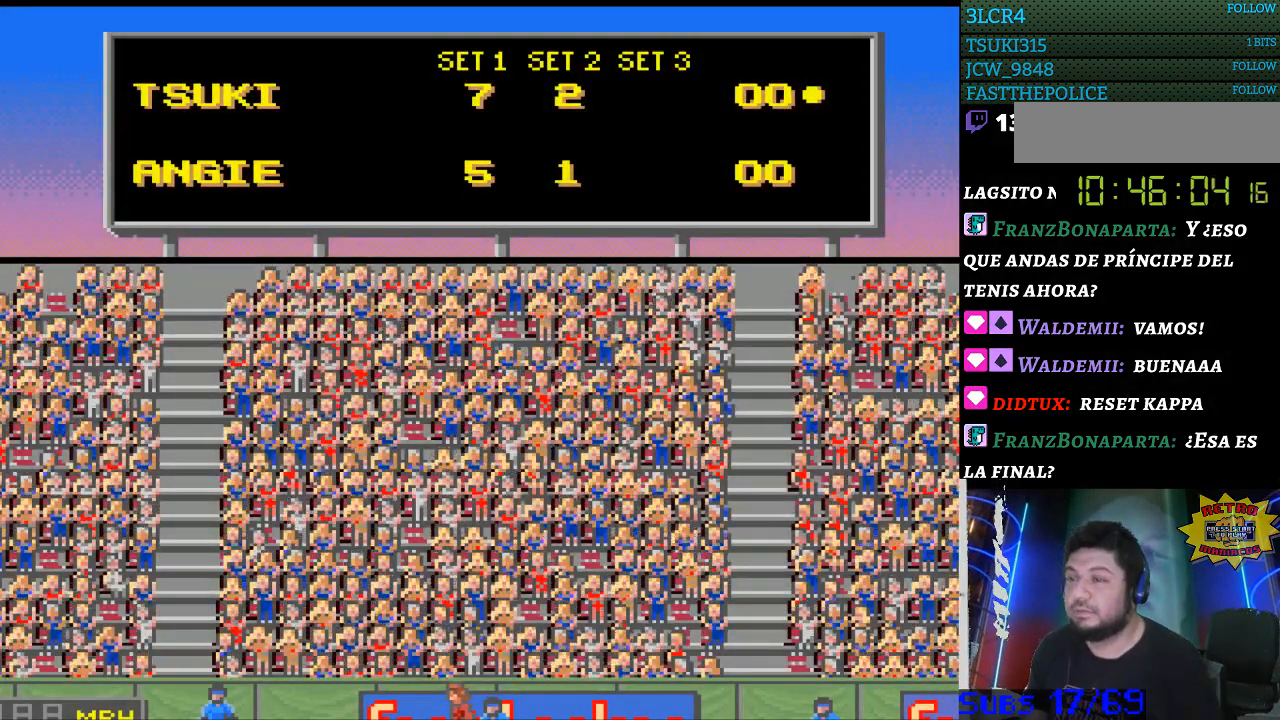
{"buttons": [], "events": [[33, "B", "up"], [33, "SELECT", "down"], [100, "B", "down"], [133, "SELECT", "up"], [200, "B", "up"], [200, "SELECT", "down"], [267, "B", "down"], [333, "B", "up"], [333, "SELECT", "up"], [400, "SELECT", "down"], [433, "B", "down"], [500, "B", "up"], [500, "SELECT", "up"]]}
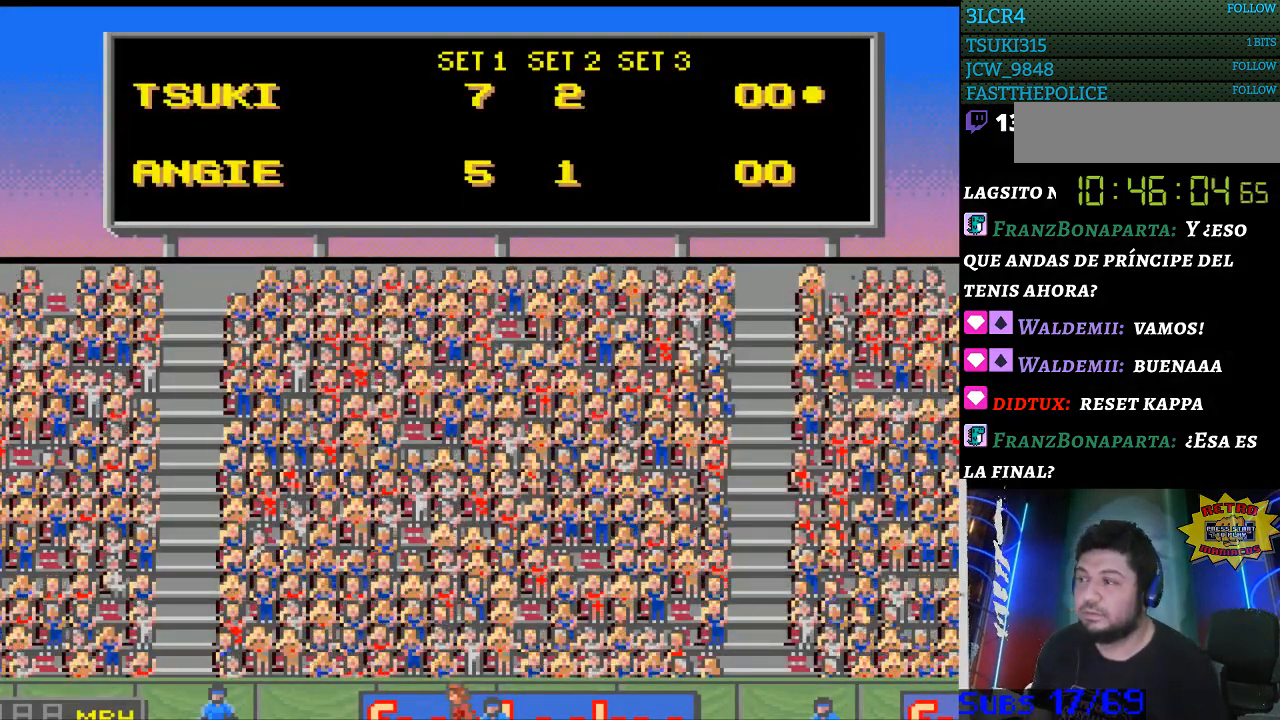
{"buttons": [], "events": [[167, "B", "down"], [167, "Y", "down"], [333, "B", "up"], [333, "Y", "up"], [367, "SELECT", "down"], [467, "SELECT", "up"]]}
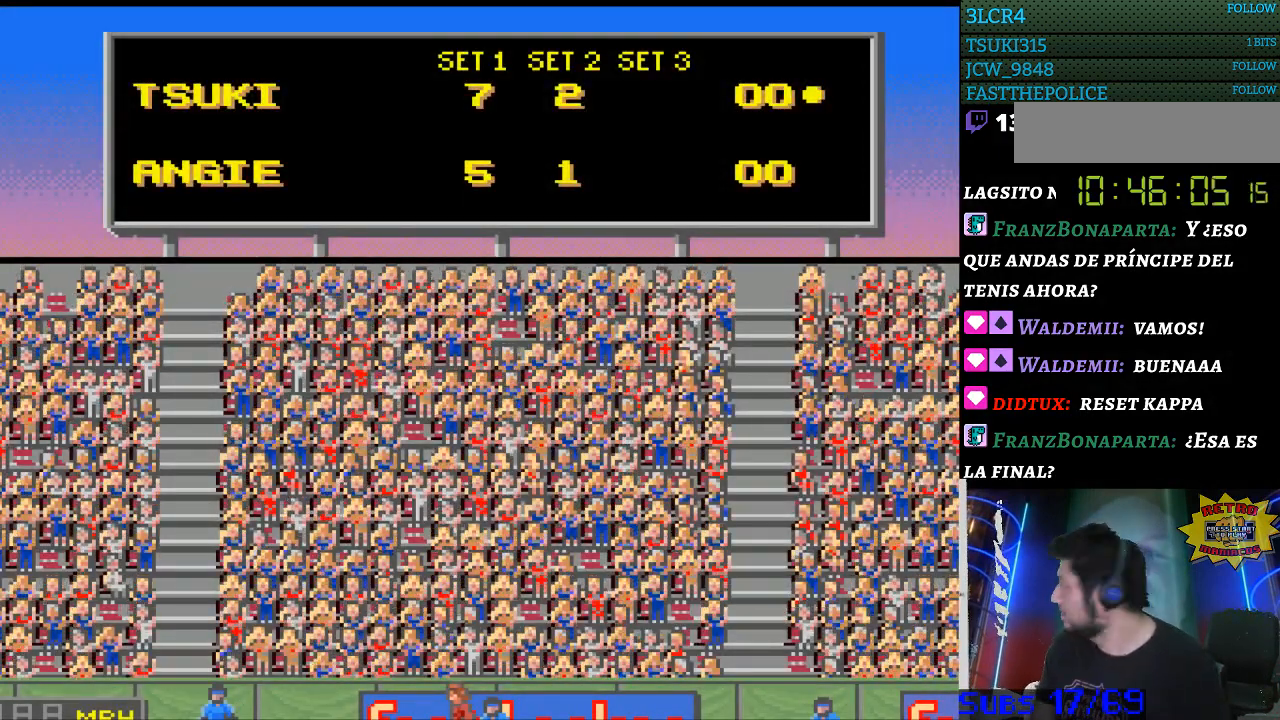
{"buttons": ["B", "SELECT"], "events": [[67, "SELECT", "down"], [167, "SELECT", "up"], [200, "SELECT", "down"], [300, "B", "down"], [333, "SELECT", "up"], [400, "B", "up"], [433, "SELECT", "down"], [467, "B", "down"]]}
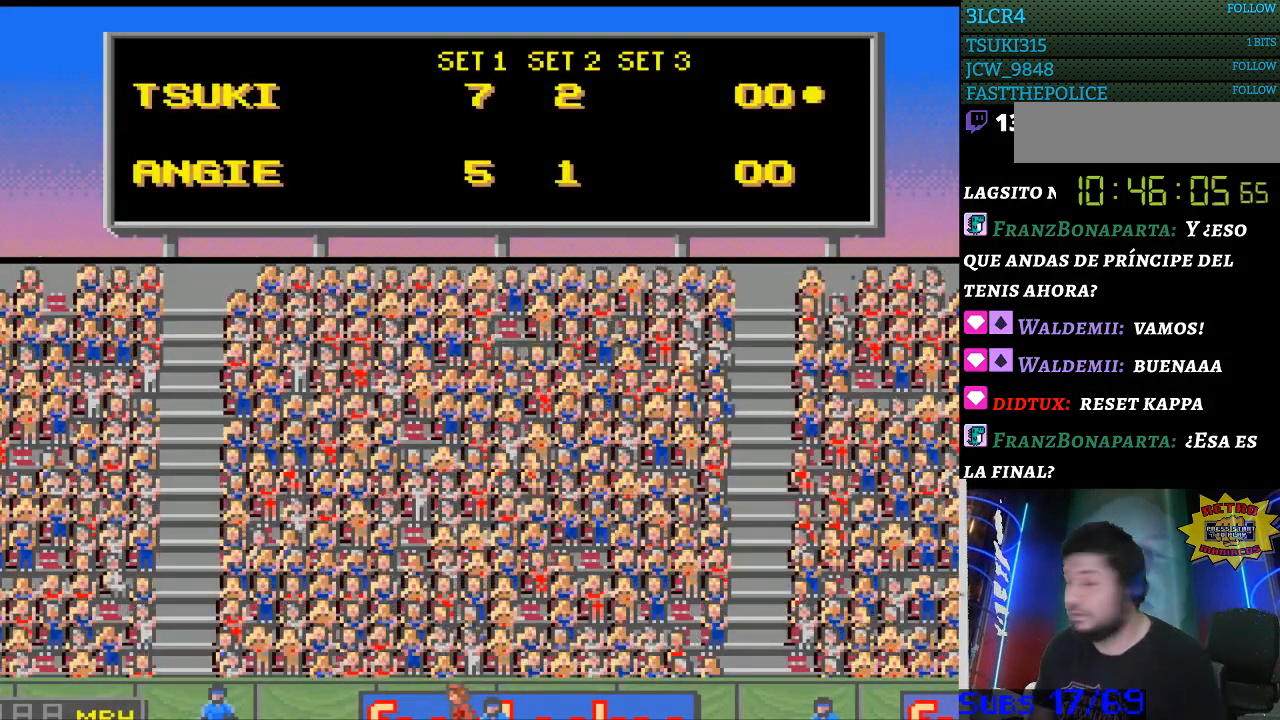
{"buttons": ["B", "SELECT"], "events": [[67, "B", "up"], [67, "SELECT", "up"], [167, "SELECT", "down"], [267, "A", "down"], [267, "SELECT", "up"], [333, "A", "up"], [400, "SELECT", "down"], [467, "B", "down"]]}
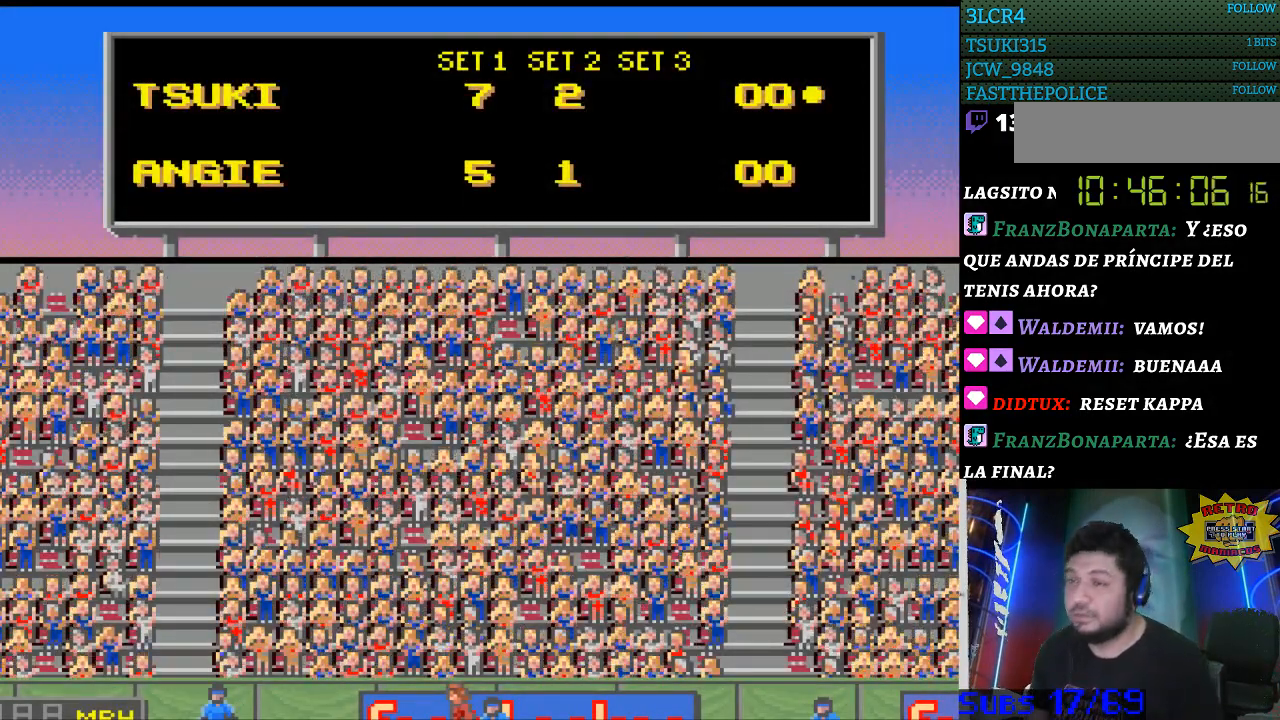
{"buttons": [], "events": [[33, "SELECT", "up"], [100, "B", "up"], [200, "SELECT", "down"], [333, "SELECT", "up"], [367, "SELECT", "down"], [500, "SELECT", "up"]]}
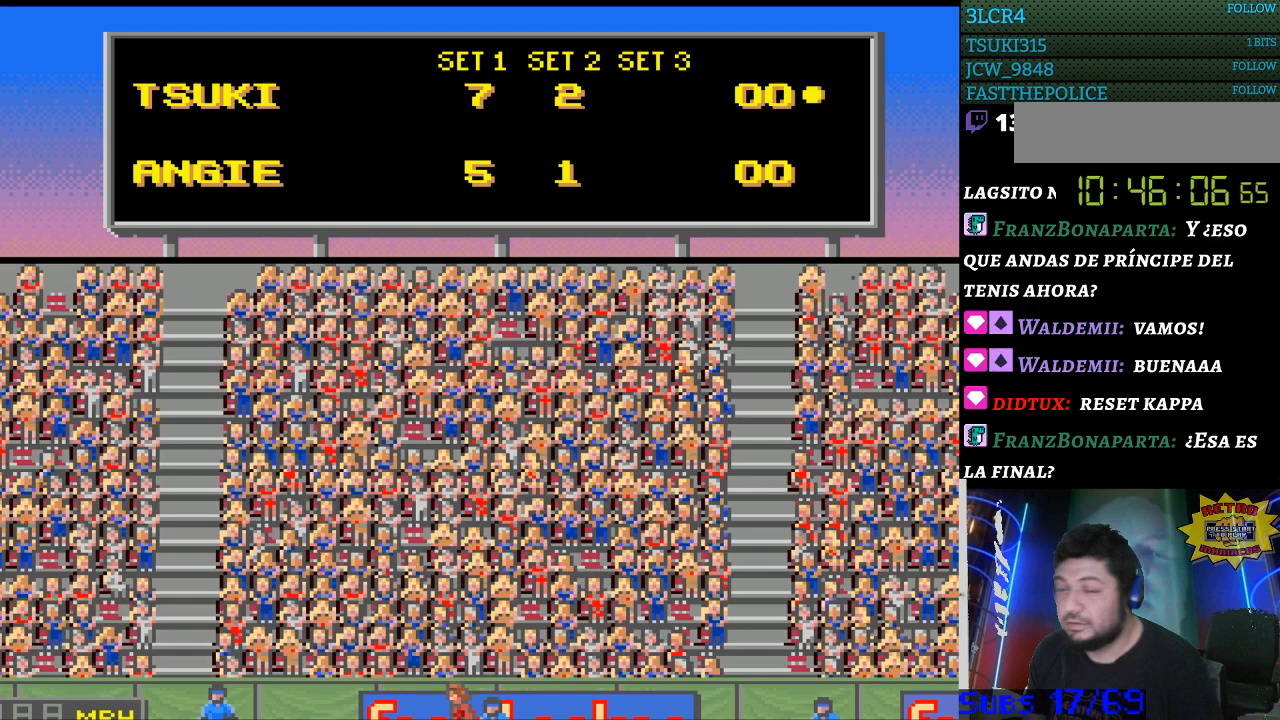
{"buttons": ["SELECT"], "events": [[67, "B", "down"], [67, "SELECT", "down"], [167, "B", "up"], [200, "SELECT", "up"], [267, "SELECT", "down"], [367, "SELECT", "up"], [433, "B", "down"], [467, "SELECT", "down"], [500, "B", "up"]]}
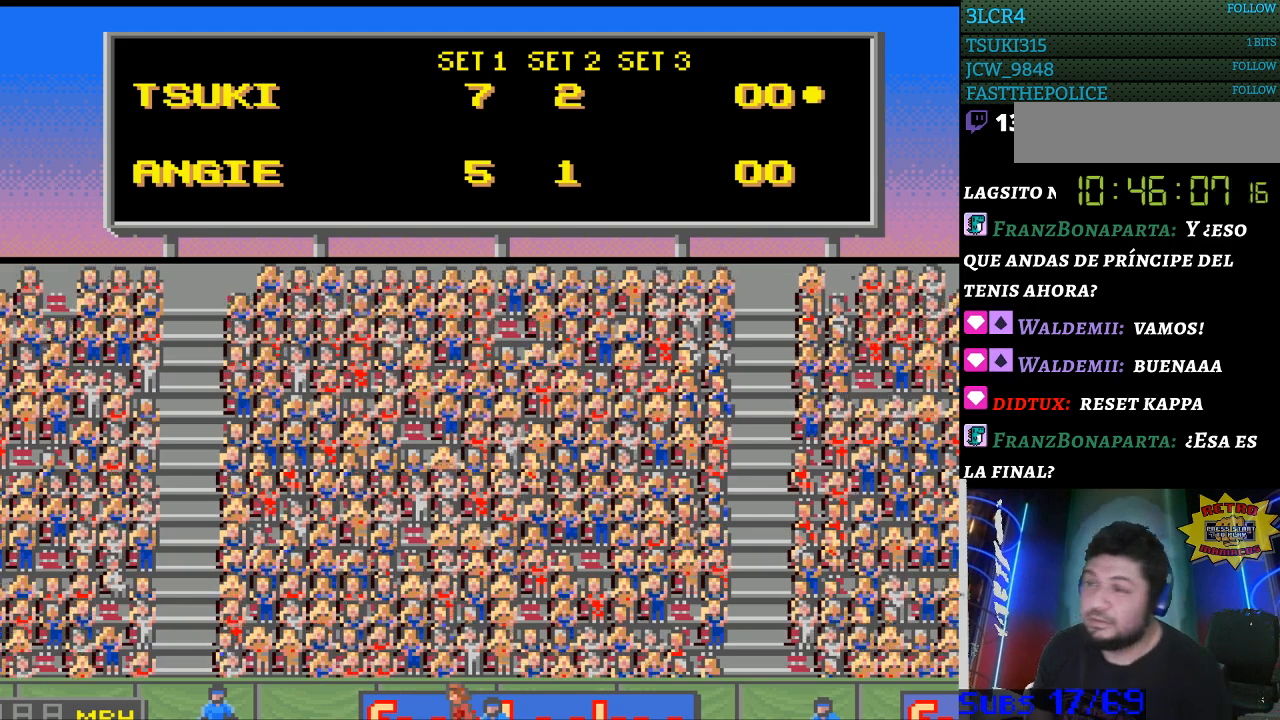
{"buttons": [], "events": [[67, "B", "down"], [67, "SELECT", "up"], [133, "B", "up"], [167, "SELECT", "down"], [267, "SELECT", "up"], [367, "B", "down"], [367, "SELECT", "down"], [433, "B", "up"], [433, "SELECT", "up"]]}
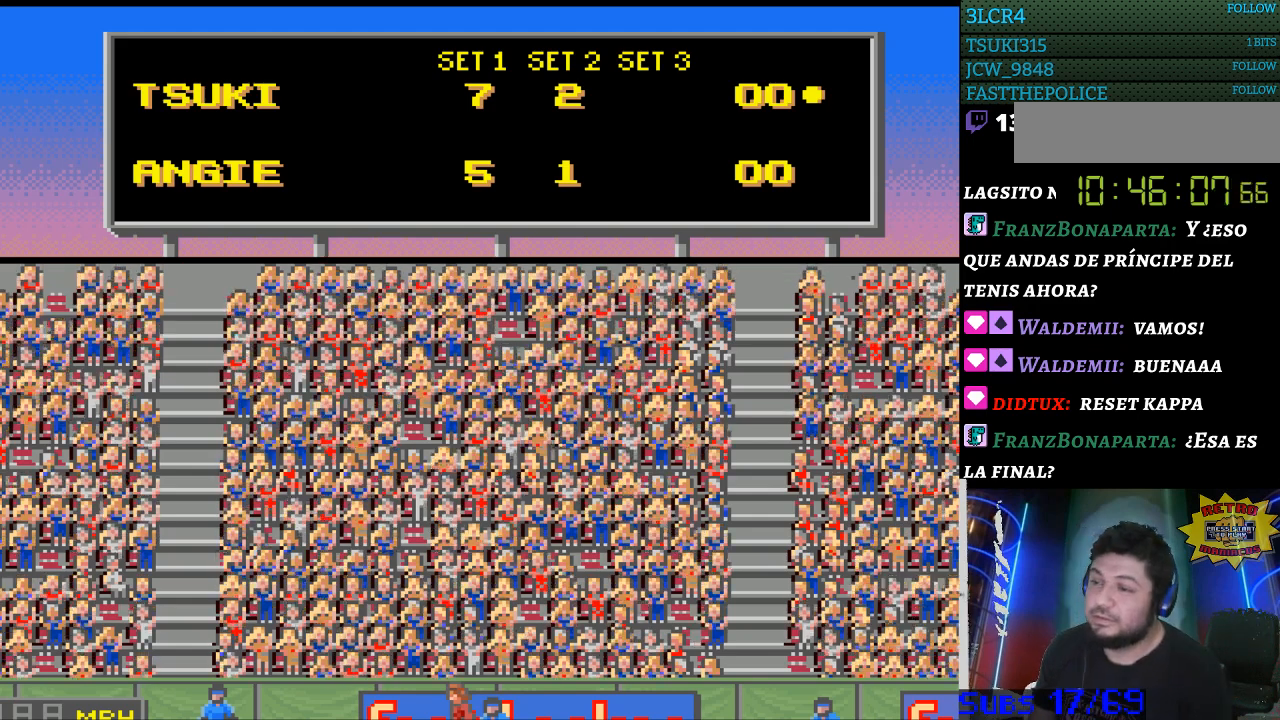
{"buttons": ["SELECT"], "events": [[33, "B", "down"], [33, "SELECT", "down"], [100, "B", "up"], [167, "SELECT", "up"], [200, "SELECT", "down"], [367, "B", "down"], [367, "SELECT", "up"], [433, "SELECT", "down"], [467, "B", "up"]]}
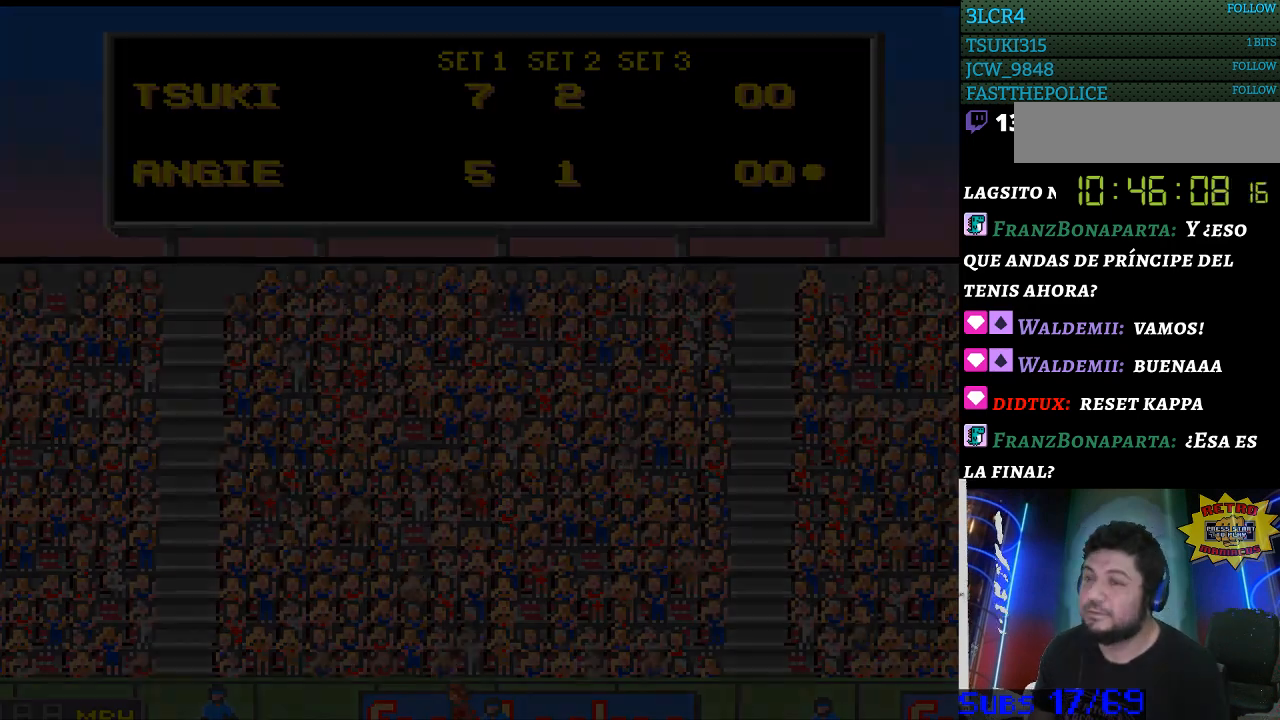
{"buttons": [], "events": [[67, "SELECT", "up"], [100, "SELECT", "down"], [233, "SELECT", "up"]]}
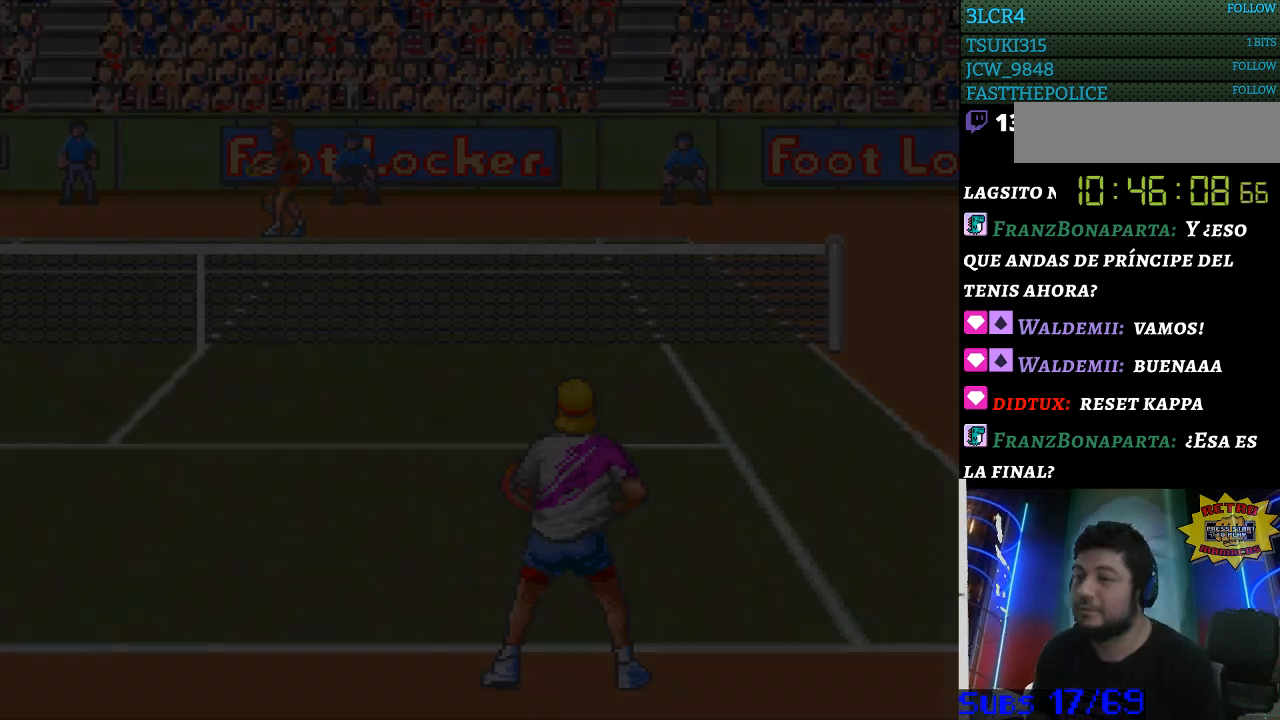
{"buttons": [], "events": []}
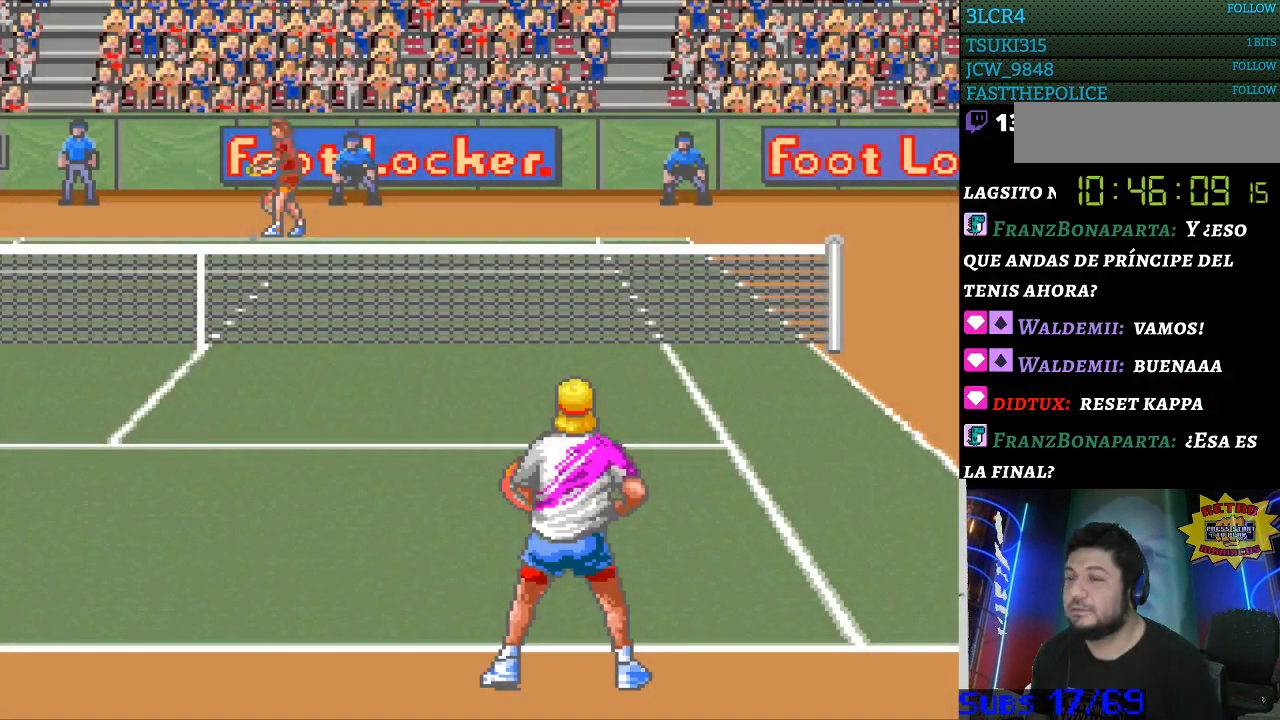
{"buttons": [], "events": [[267, "DPAD_LEFT", "down"], [367, "DPAD_LEFT", "up"]]}
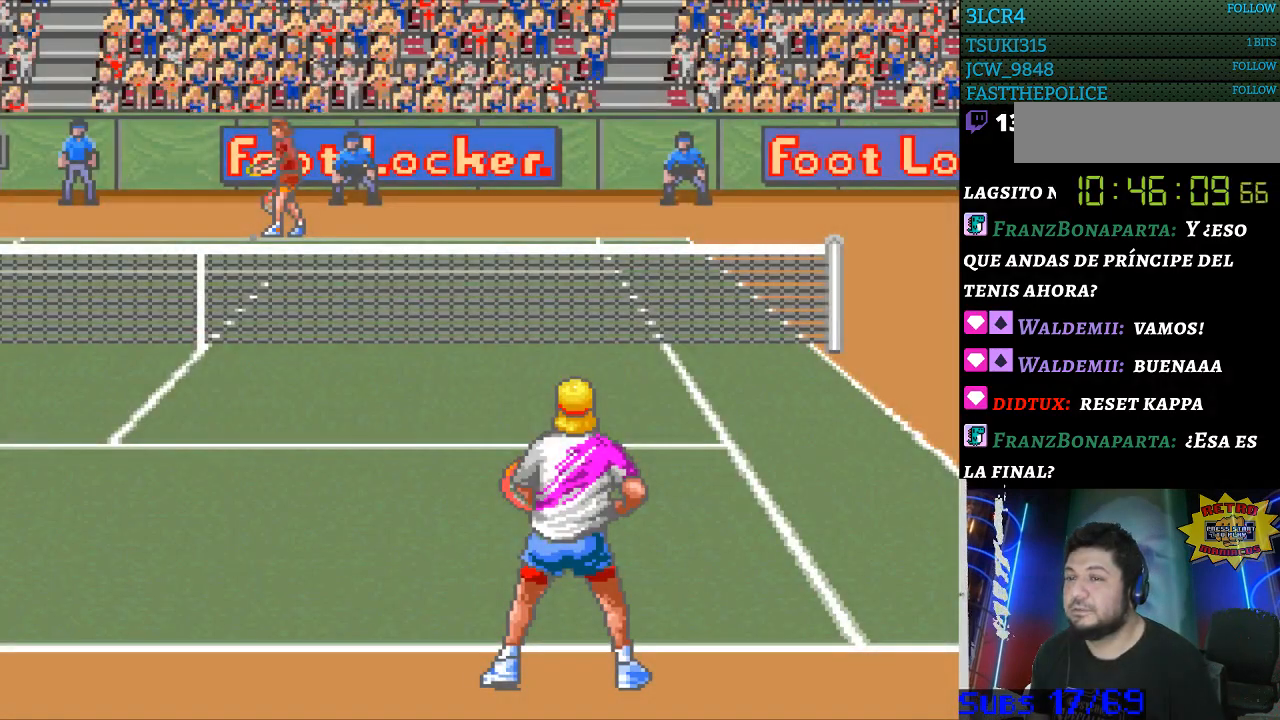
{"buttons": [], "events": [[300, "DPAD_LEFT", "down"], [400, "DPAD_LEFT", "up"]]}
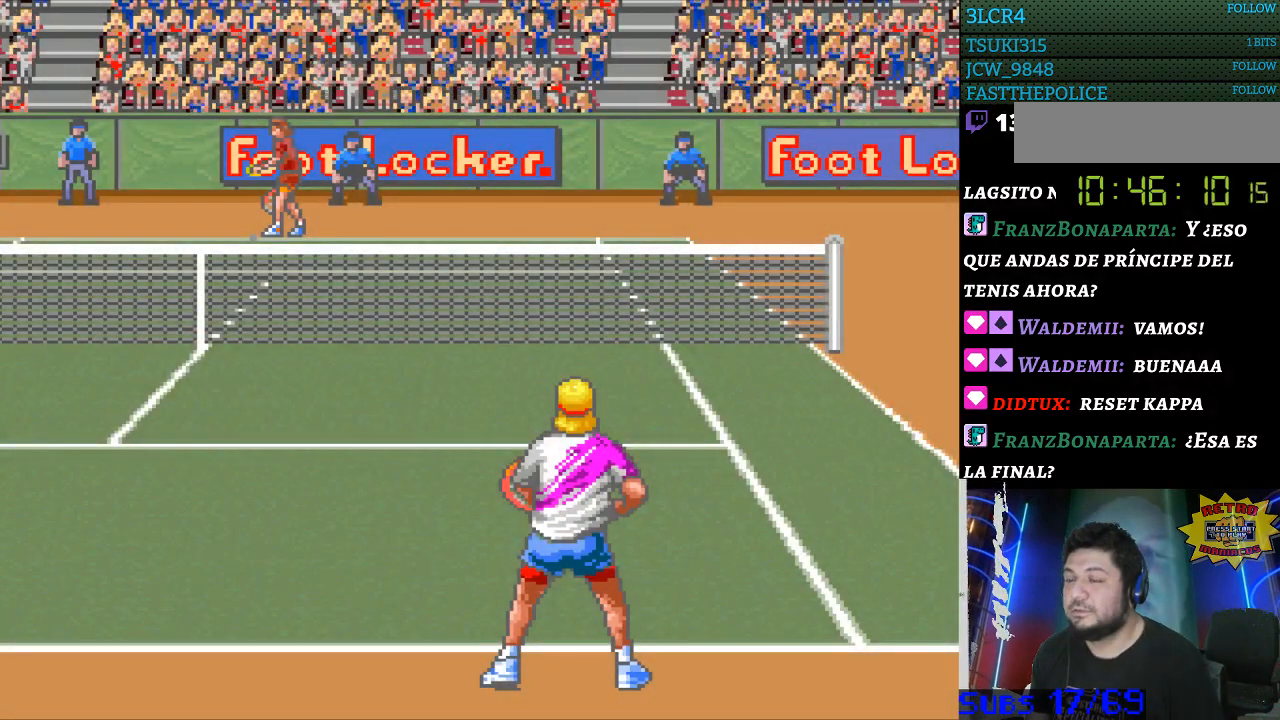
{"buttons": [], "events": []}
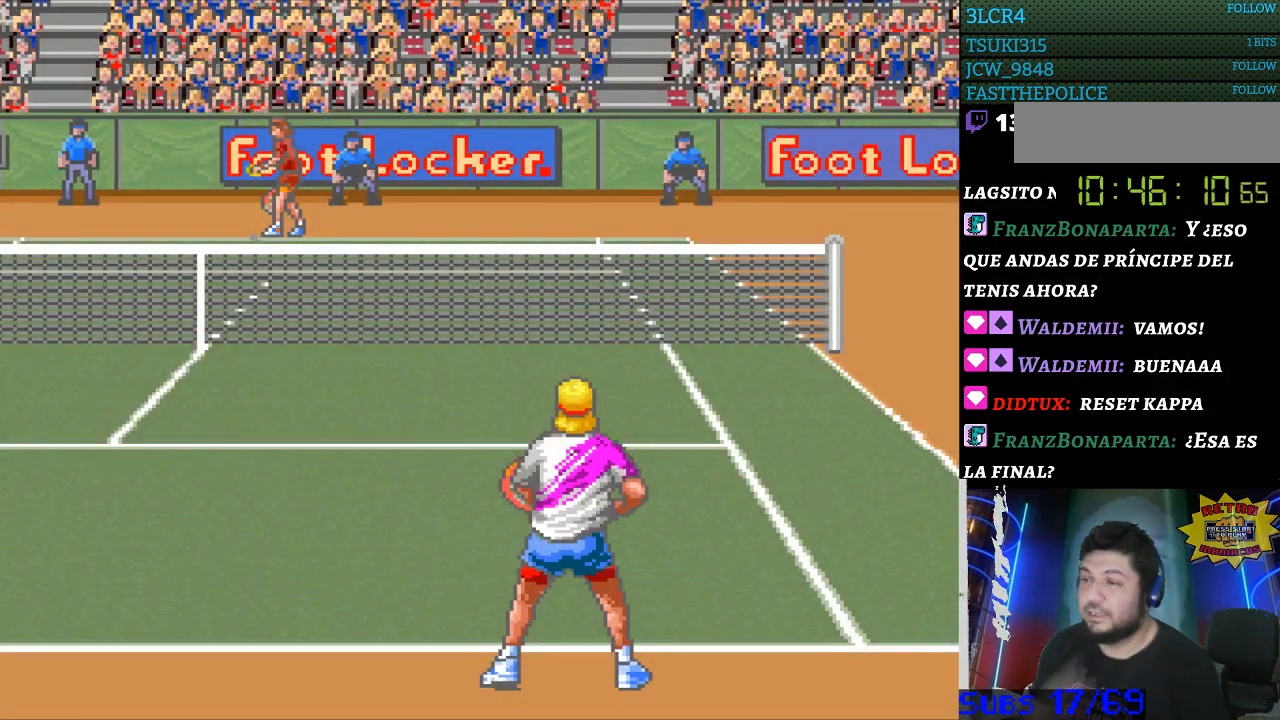
{"buttons": [], "events": []}
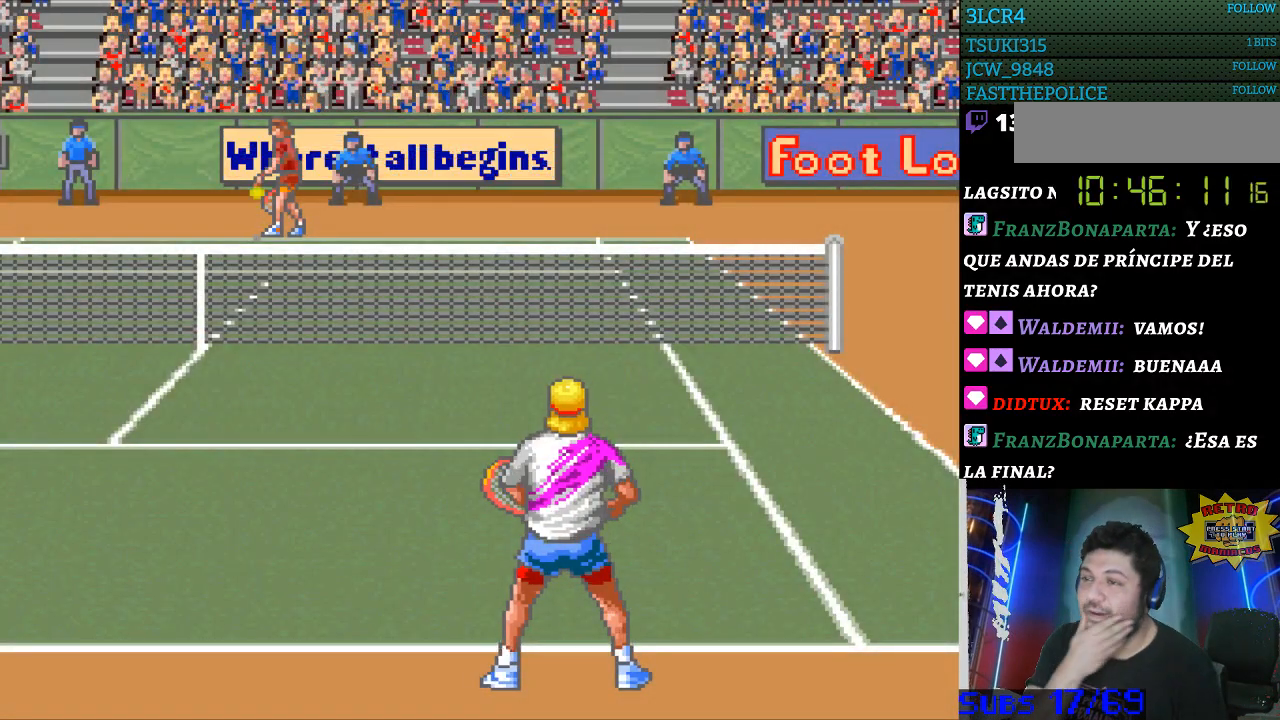
{"buttons": [], "events": []}
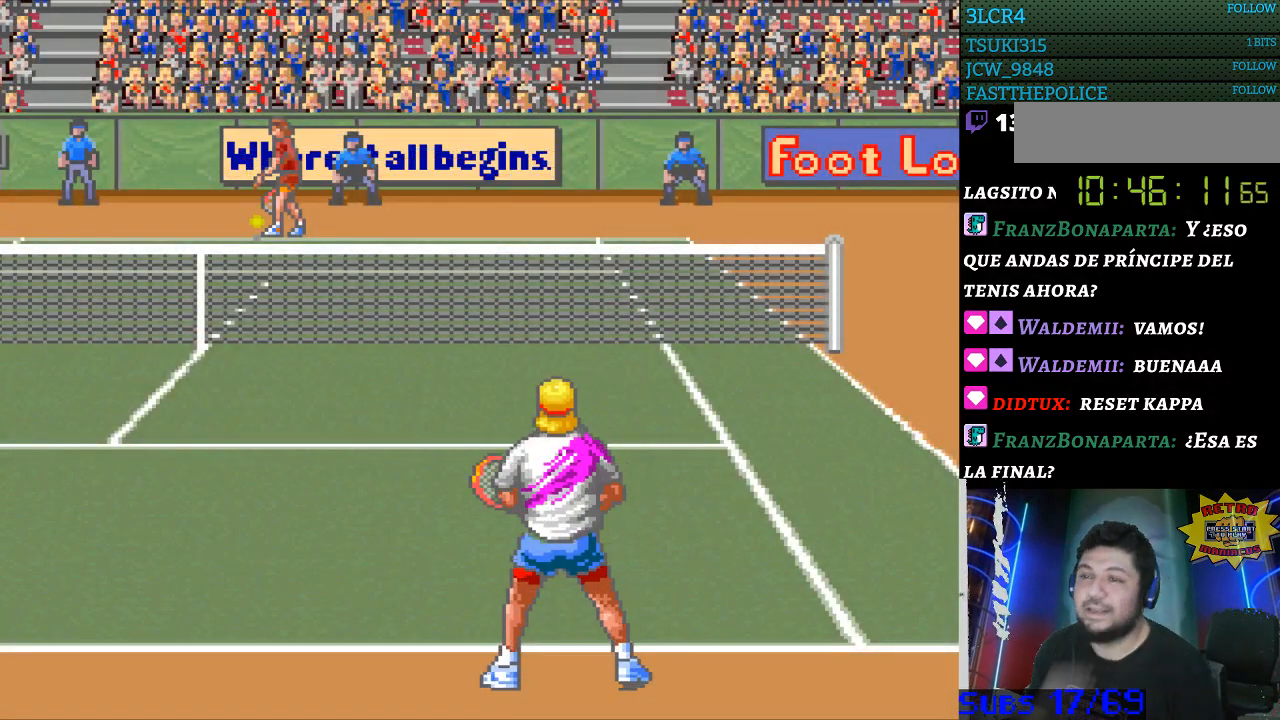
{"buttons": [], "events": [[167, "DPAD_LEFT", "down"], [267, "DPAD_LEFT", "up"], [433, "DPAD_RIGHT", "down"], [467, "DPAD_RIGHT", "up"]]}
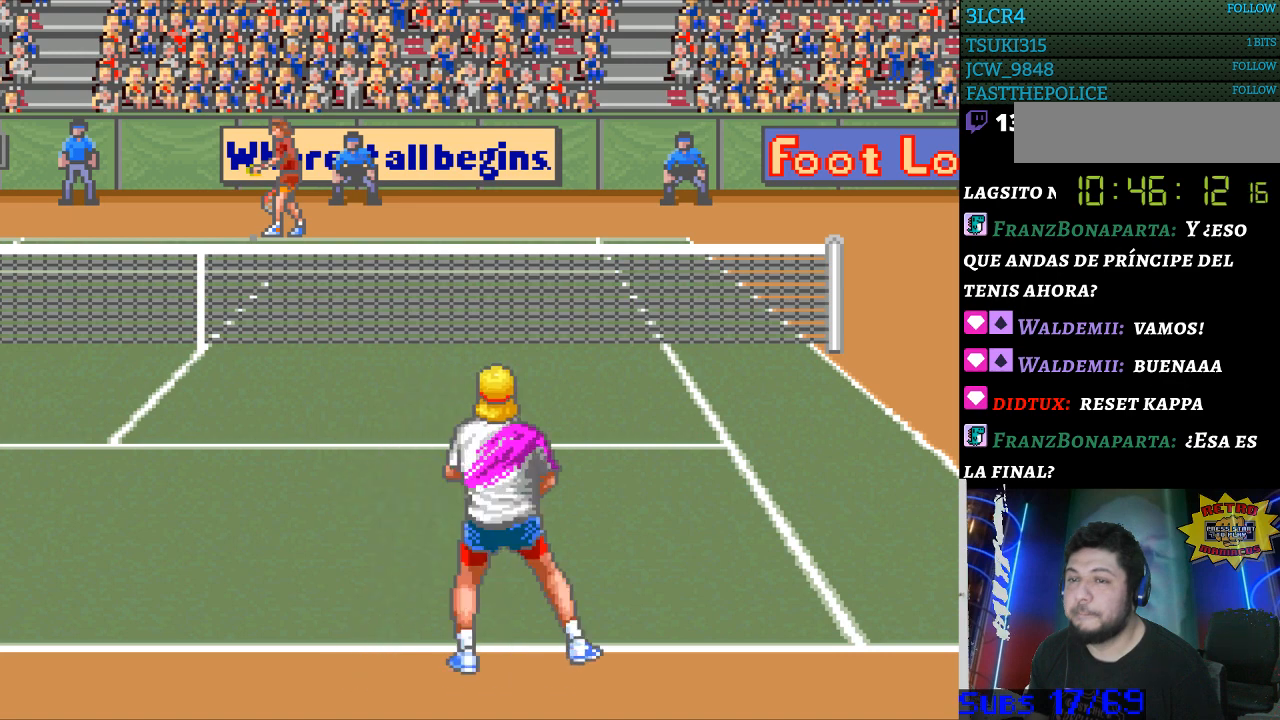
{"buttons": ["DPAD_LEFT"], "events": [[100, "DPAD_UP", "down"], [200, "DPAD_UP", "up"], [433, "DPAD_LEFT", "down"]]}
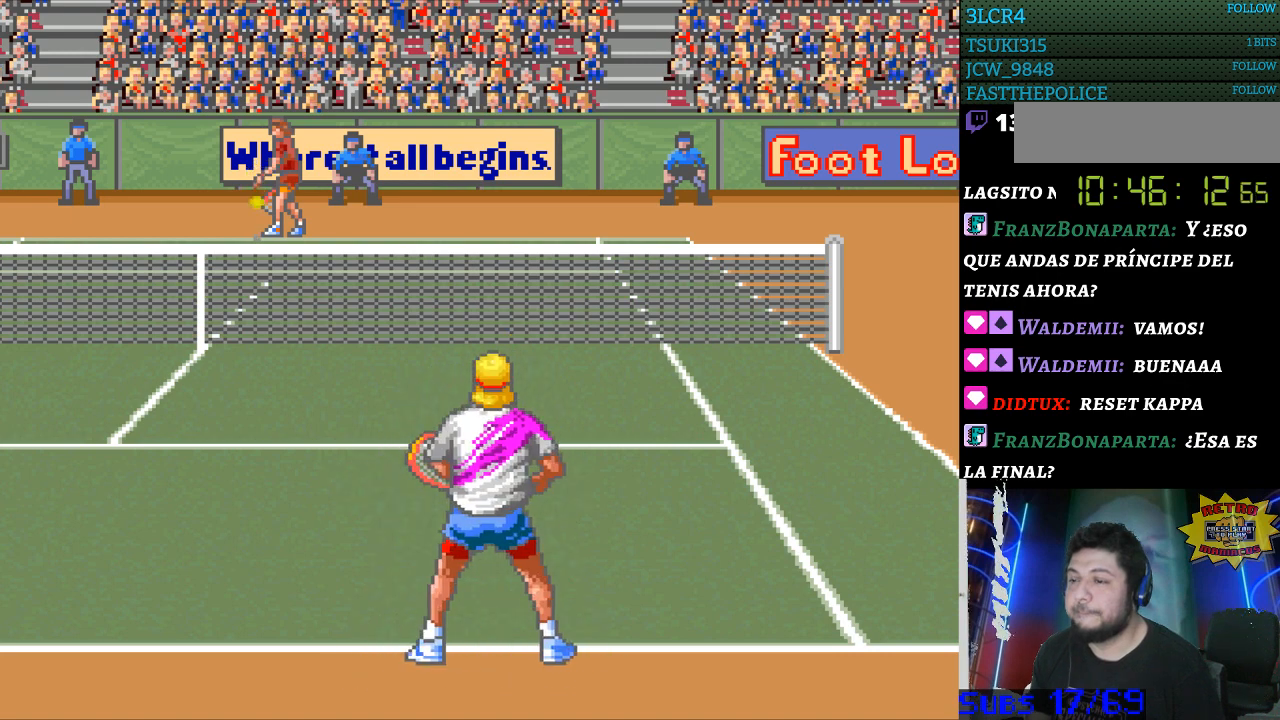
{"buttons": [], "events": [[67, "DPAD_LEFT", "up"], [133, "DPAD_DOWN", "down"], [233, "DPAD_DOWN", "up"], [333, "DPAD_RIGHT", "down"], [400, "DPAD_RIGHT", "up"]]}
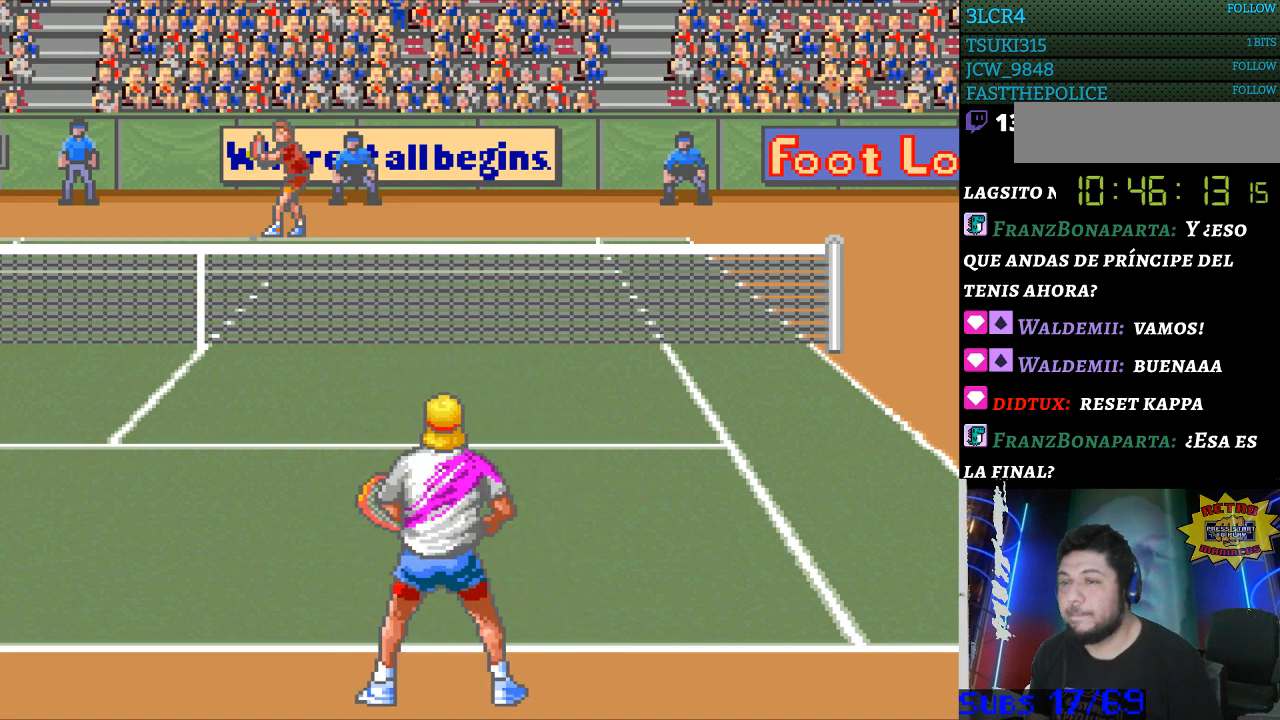
{"buttons": [], "events": [[133, "DPAD_UP", "down"], [167, "DPAD_UP", "up"]]}
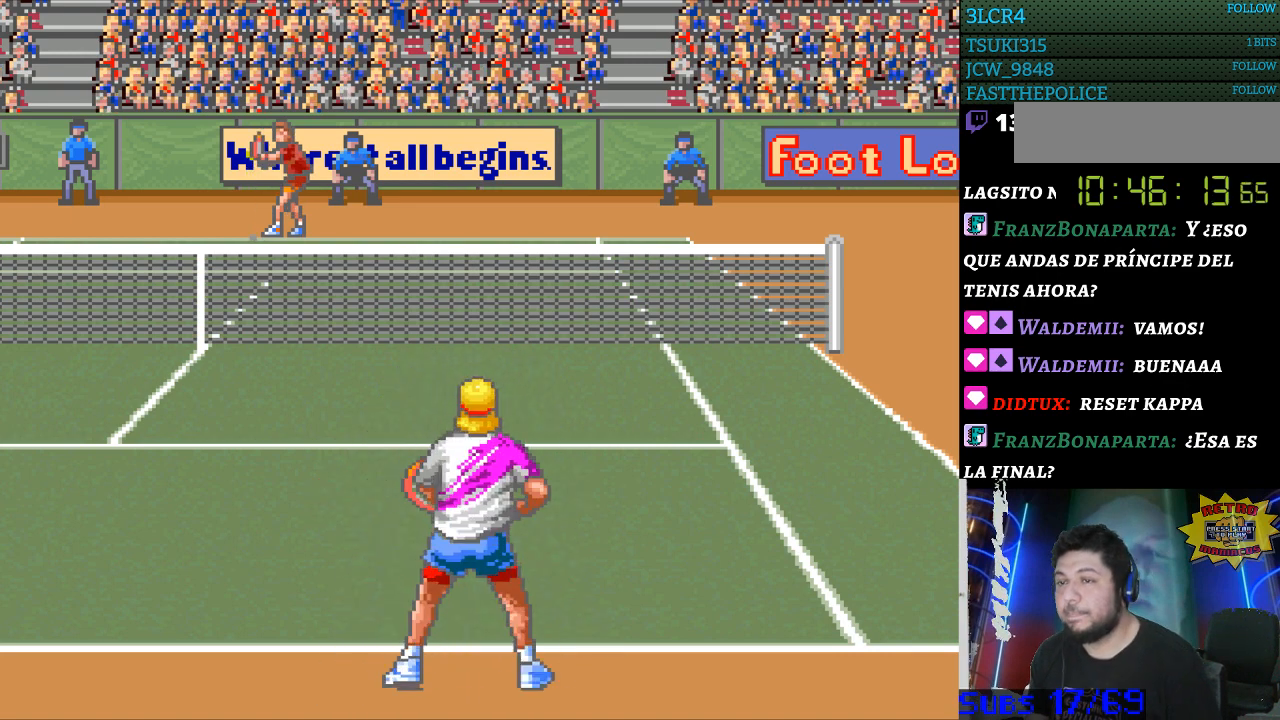
{"buttons": [], "events": [[33, "DPAD_LEFT", "down"], [133, "DPAD_LEFT", "up"], [300, "DPAD_RIGHT", "down"], [400, "DPAD_RIGHT", "up"]]}
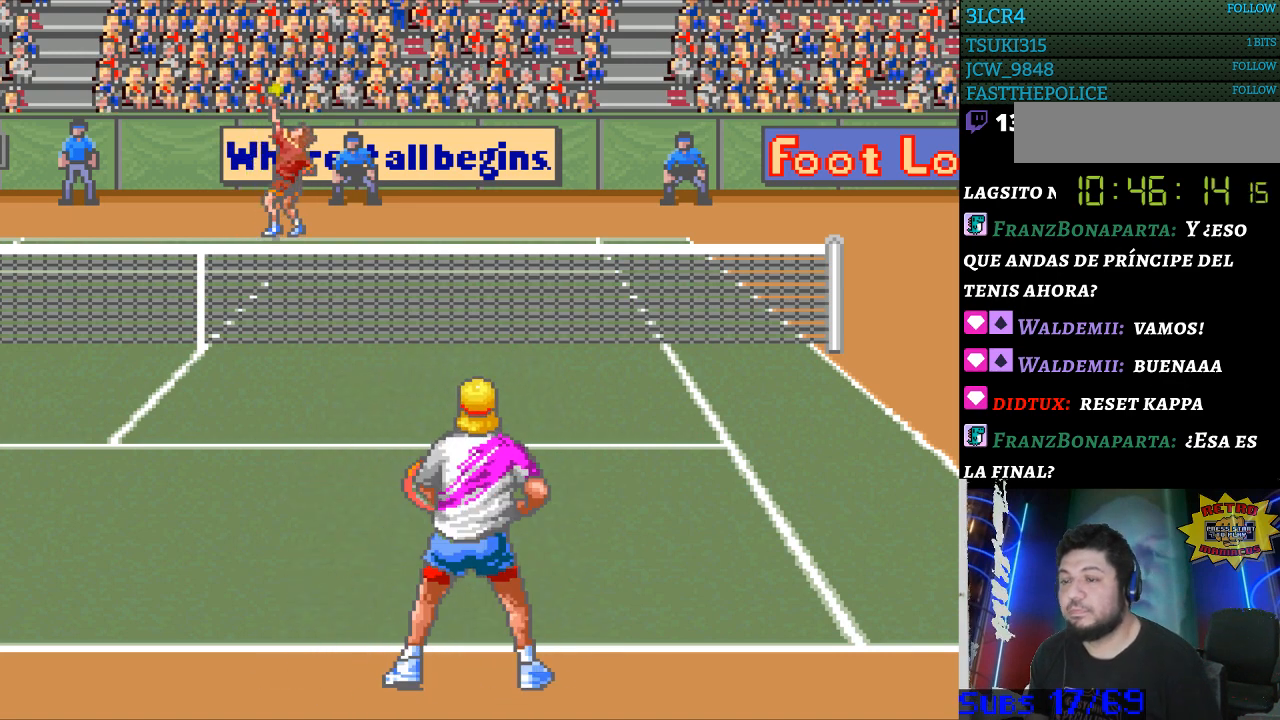
{"buttons": [], "events": [[367, "DPAD_RIGHT", "down"], [433, "DPAD_RIGHT", "up"]]}
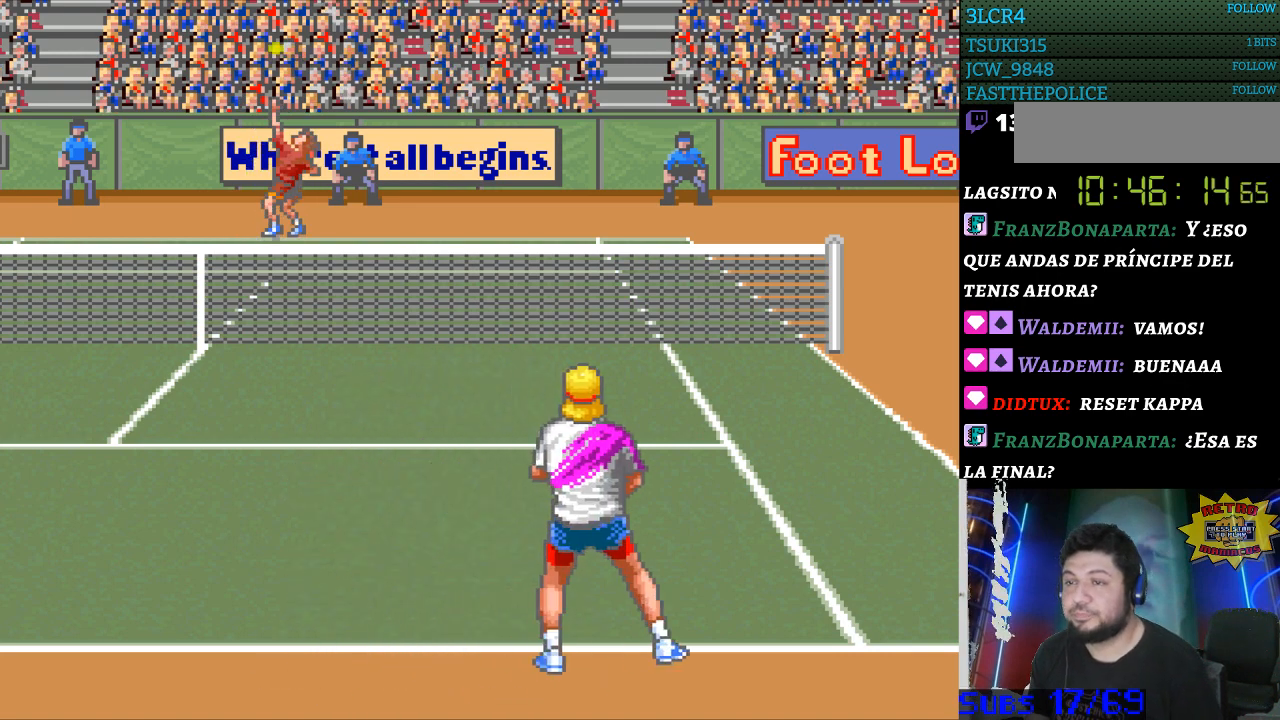
{"buttons": [], "events": []}
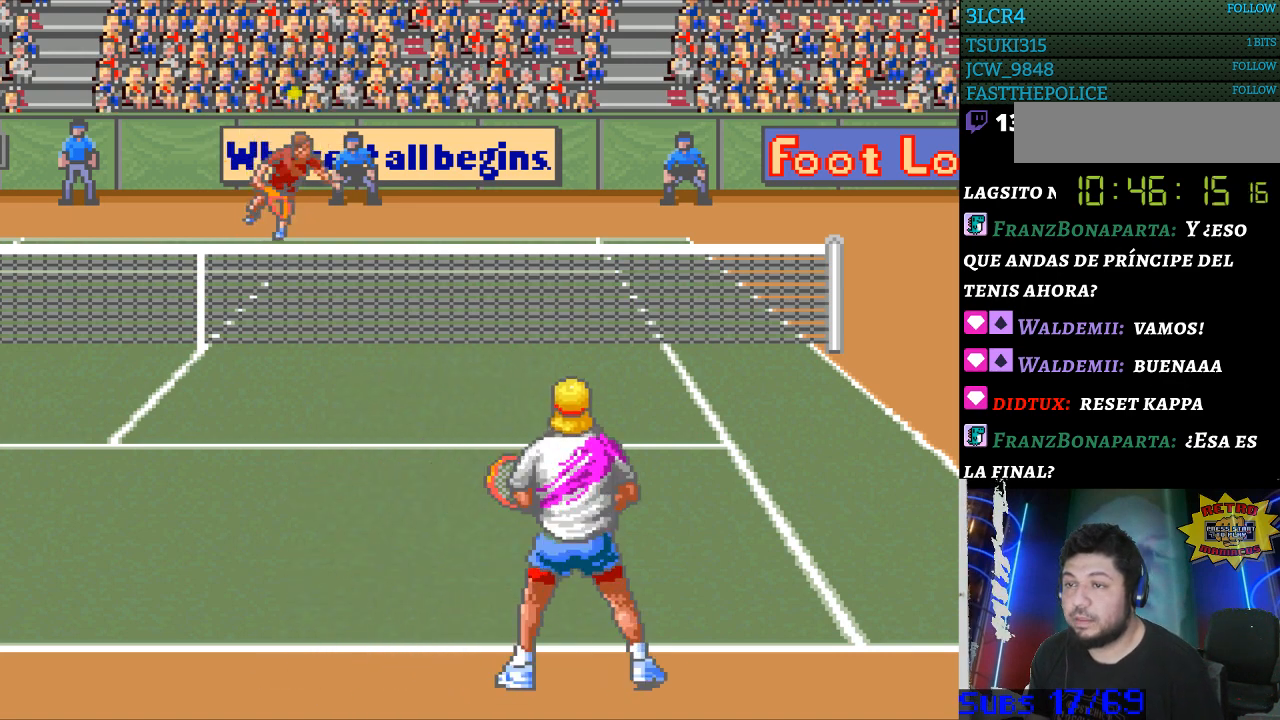
{"buttons": [], "events": [[267, "DPAD_LEFT", "down"], [400, "DPAD_LEFT", "up"]]}
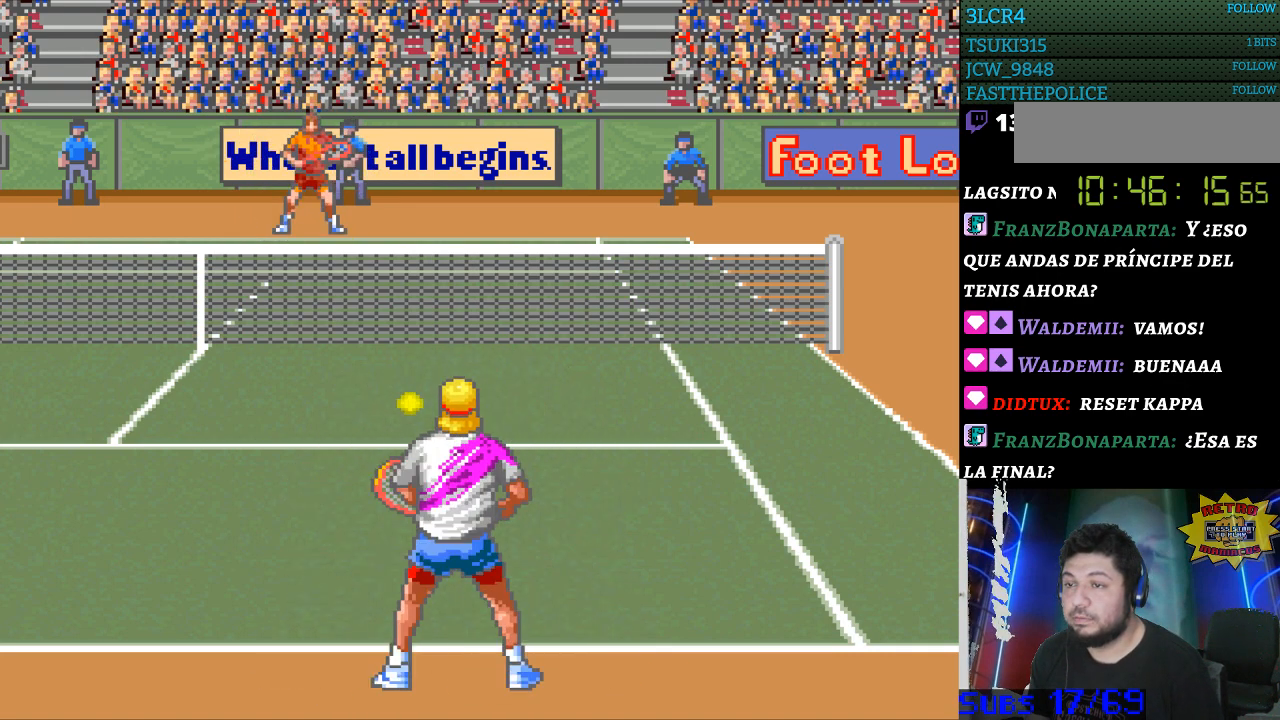
{"buttons": [], "events": [[33, "B", "down"], [167, "B", "up"]]}
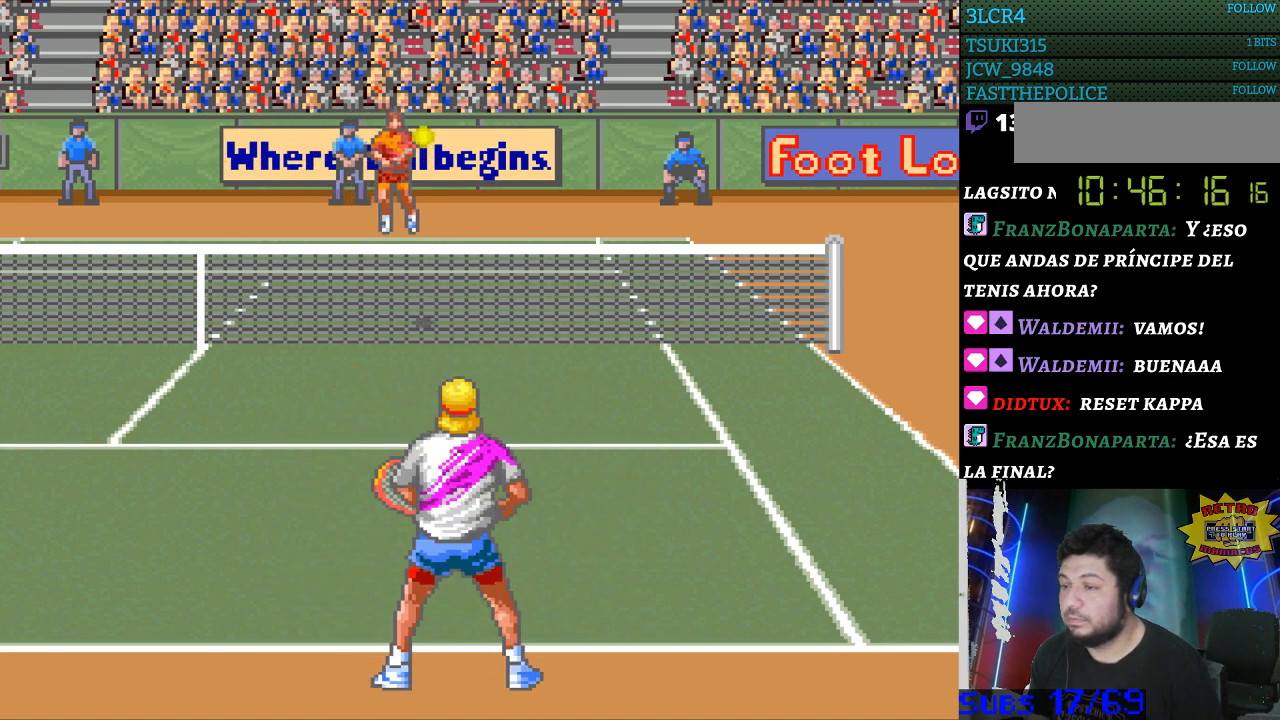
{"buttons": [], "events": [[67, "DPAD_LEFT", "down"], [267, "DPAD_LEFT", "up"]]}